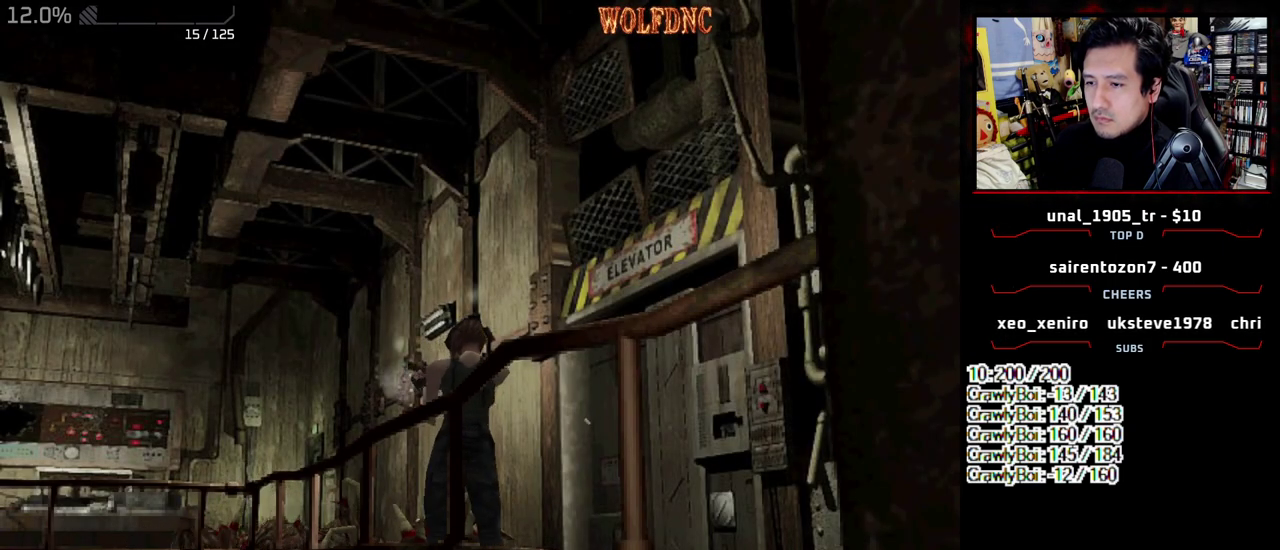
Gameplay with a controller (PlayStation layout); each line is a JSON object with the inputs held at the frame after it. "events" lists button and stick changes between this image and that frame as [ms after this image, input, new state], when the widget could be followed in between. Not read: L3 R3.
{"buttons": ["CROSS", "R1", "DPAD_RIGHT"], "events": [[83, "CROSS", "down"], [267, "CROSS", "up"], [267, "DPAD_RIGHT", "down"], [500, "CROSS", "down"]]}
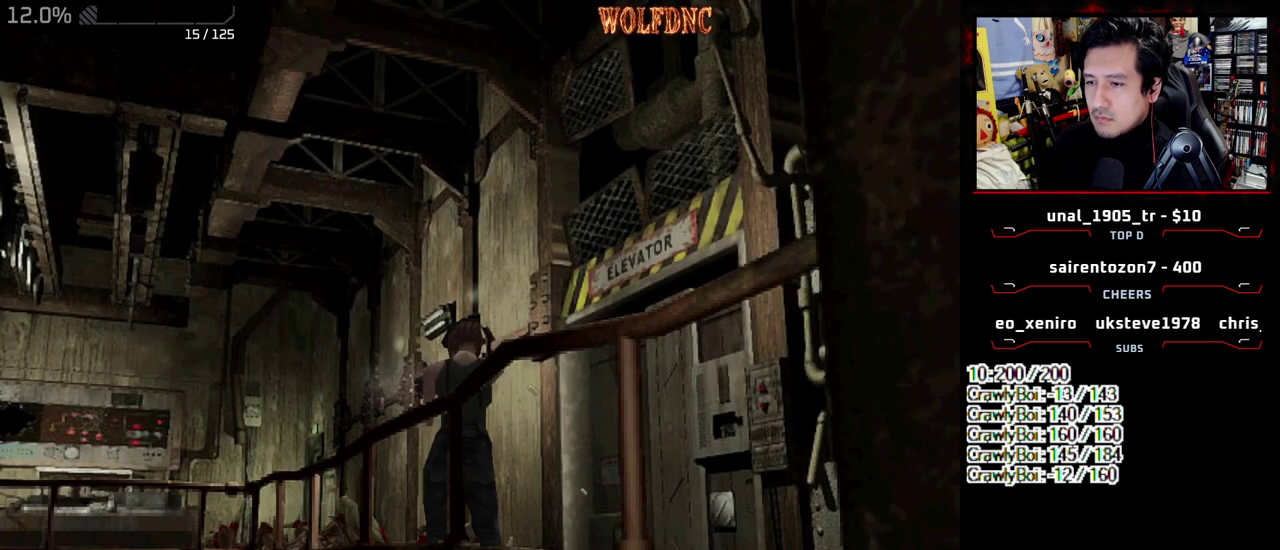
{"buttons": ["R1"], "events": [[50, "DPAD_RIGHT", "up"], [233, "CROSS", "up"]]}
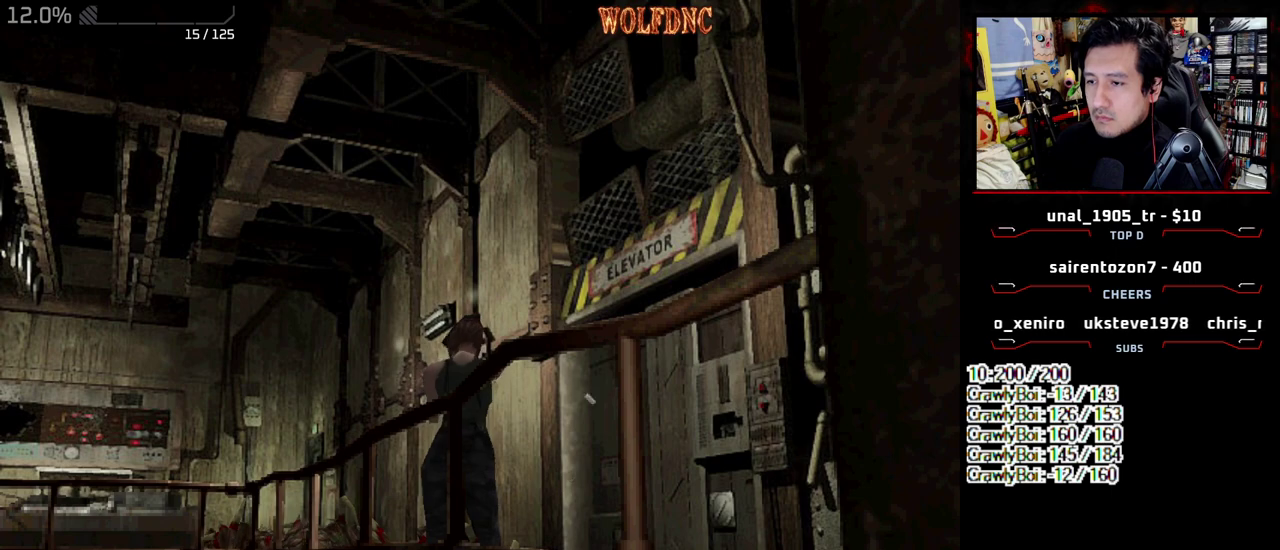
{"buttons": ["CROSS", "R1"], "events": [[117, "CROSS", "down"], [300, "CROSS", "up"], [450, "CROSS", "down"]]}
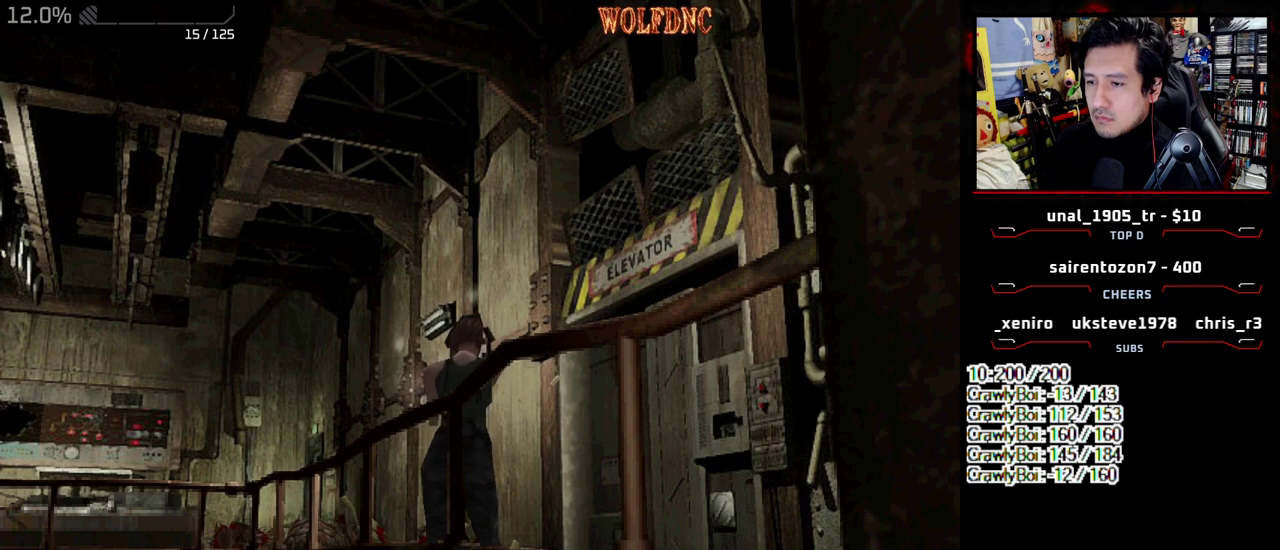
{"buttons": ["R1"], "events": [[500, "CROSS", "up"]]}
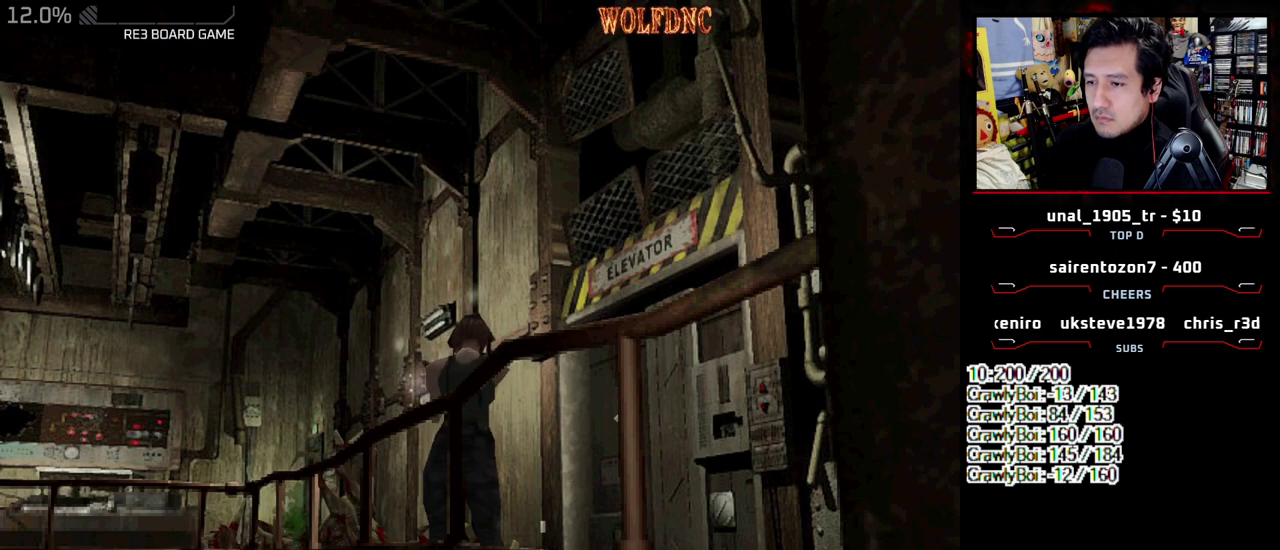
{"buttons": ["R1"], "events": []}
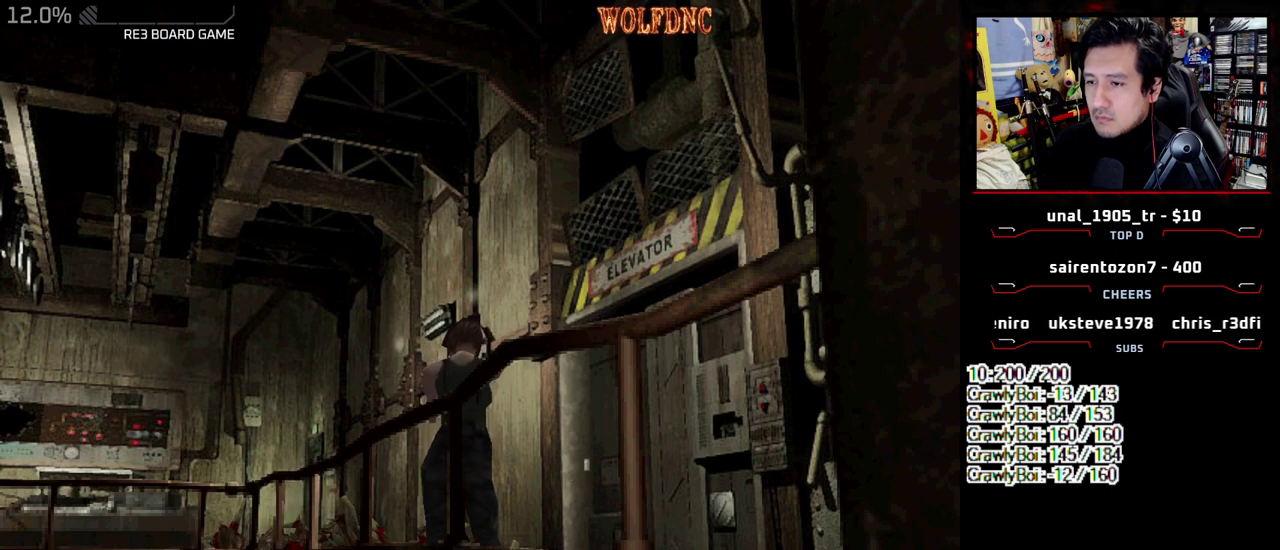
{"buttons": ["R1"], "events": []}
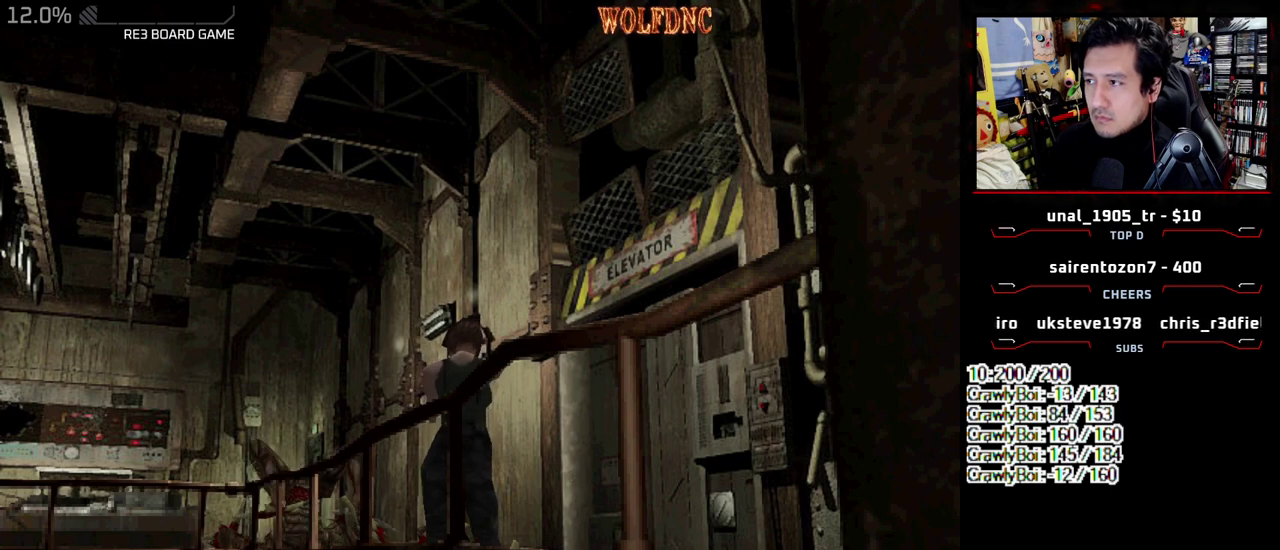
{"buttons": ["R1"], "events": []}
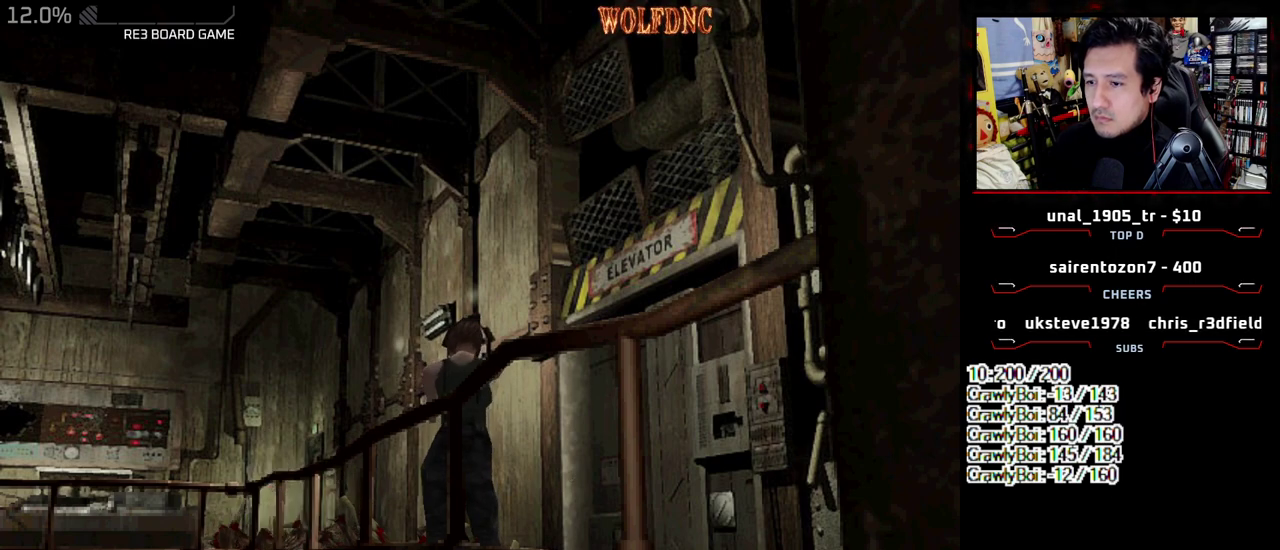
{"buttons": ["CROSS", "R1"], "events": [[283, "CROSS", "down"]]}
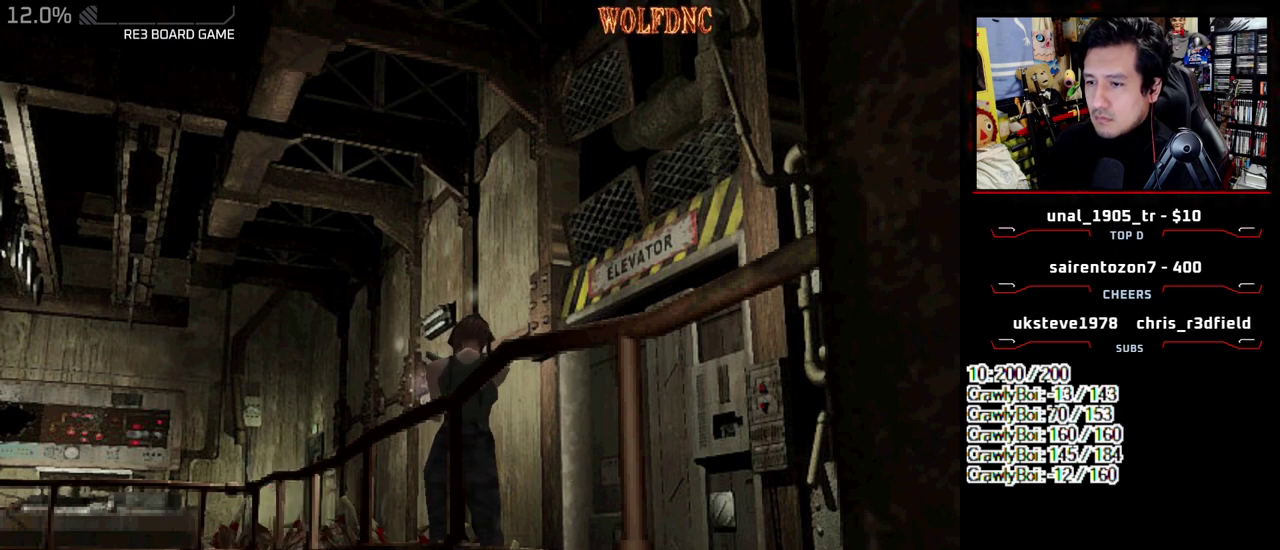
{"buttons": ["R1"], "events": [[450, "CROSS", "up"]]}
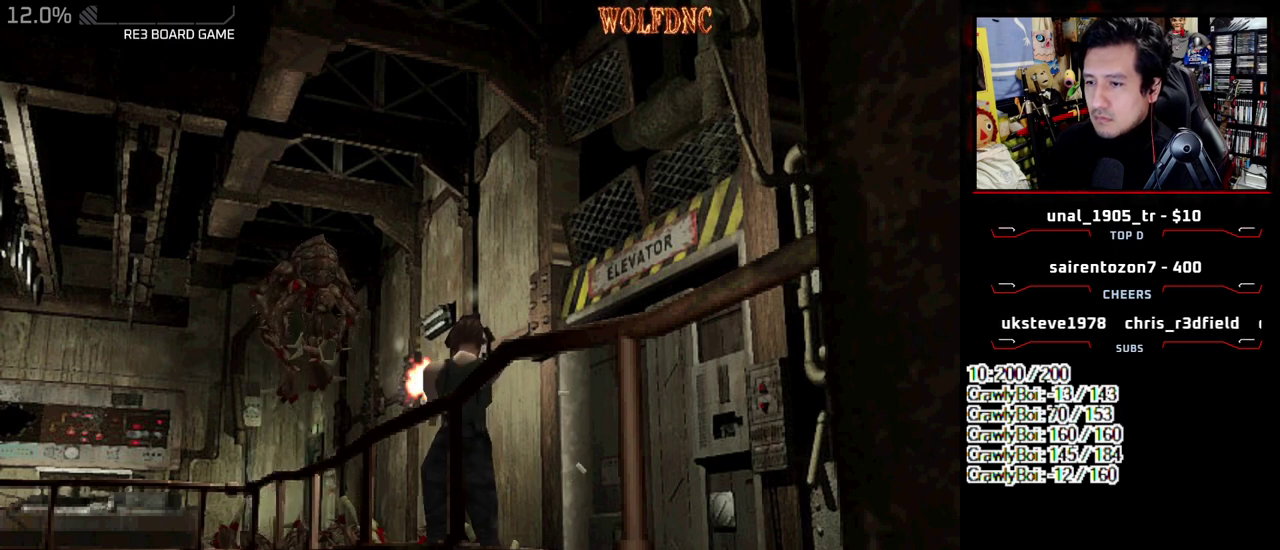
{"buttons": ["CROSS", "R1"], "events": [[500, "CROSS", "down"]]}
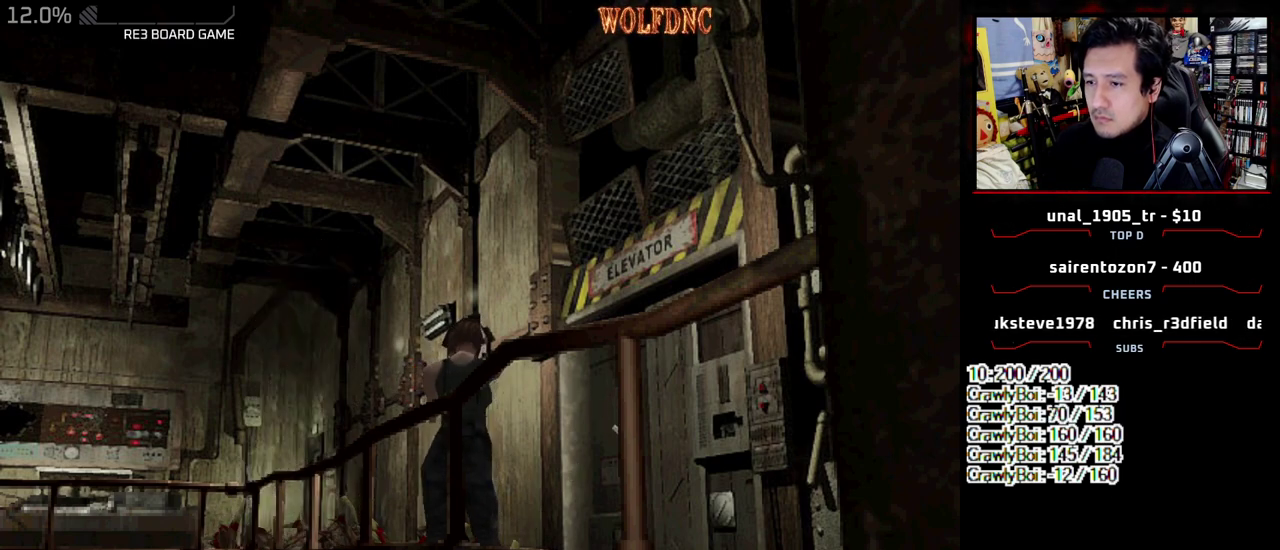
{"buttons": ["CROSS", "R1"], "events": [[200, "CROSS", "up"], [383, "CROSS", "down"]]}
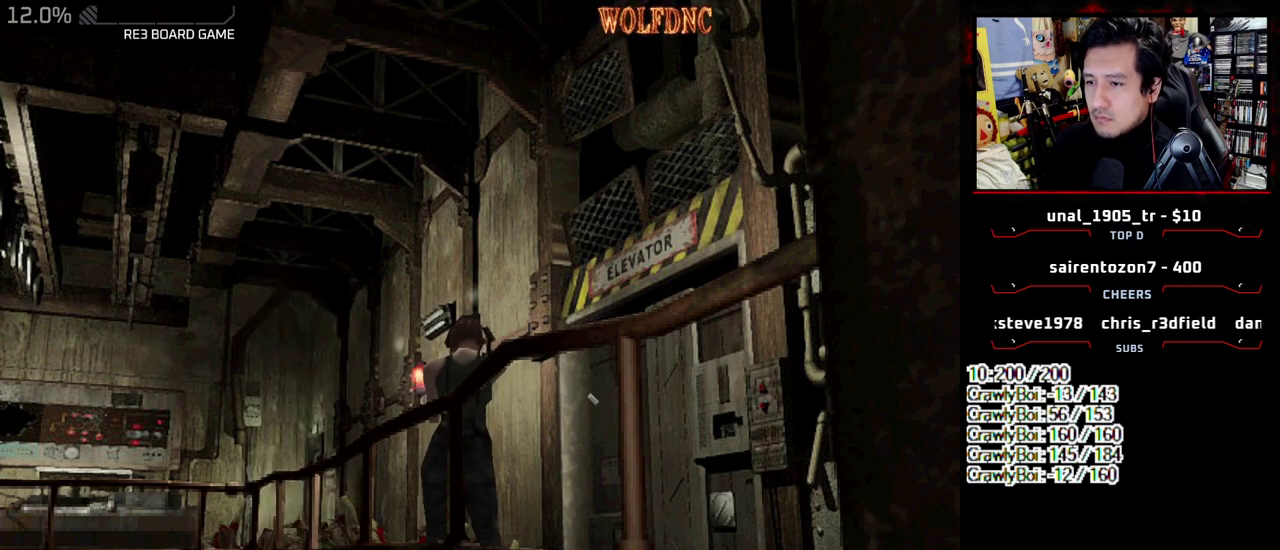
{"buttons": ["R1"], "events": [[17, "CROSS", "up"], [217, "CROSS", "down"], [350, "CROSS", "up"]]}
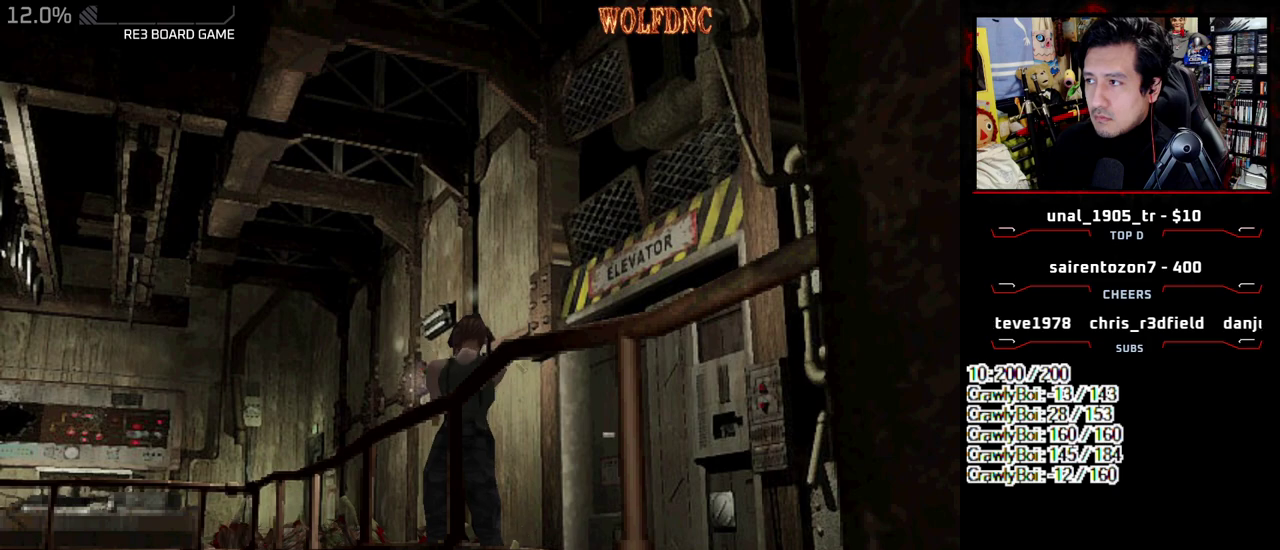
{"buttons": ["R1"], "events": [[83, "CROSS", "down"], [233, "CROSS", "up"]]}
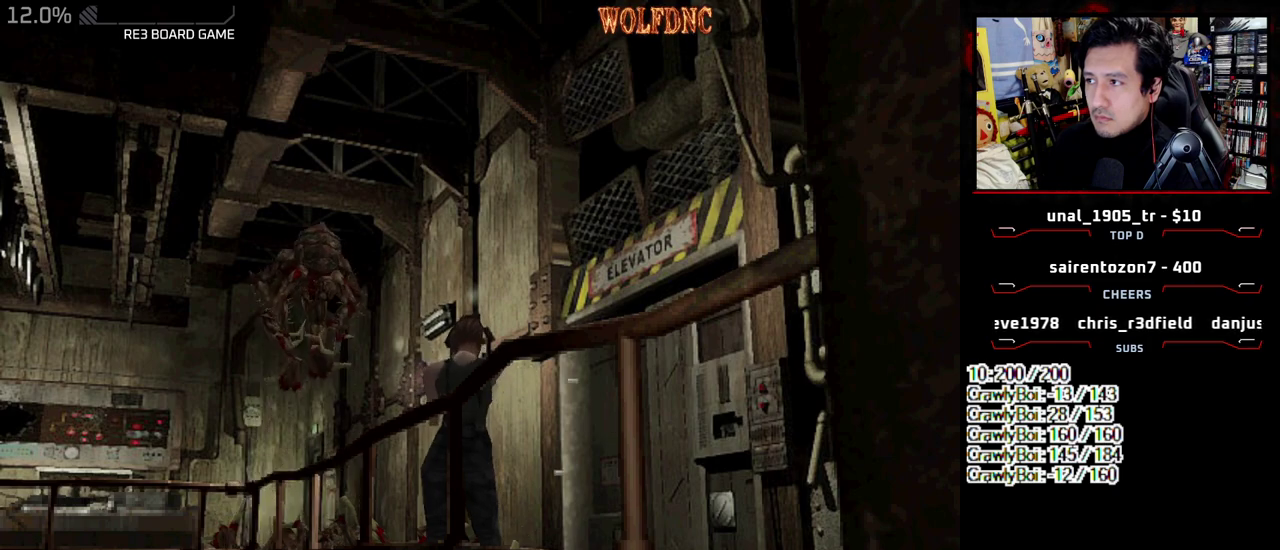
{"buttons": ["R1"], "events": [[283, "CROSS", "down"], [433, "CROSS", "up"]]}
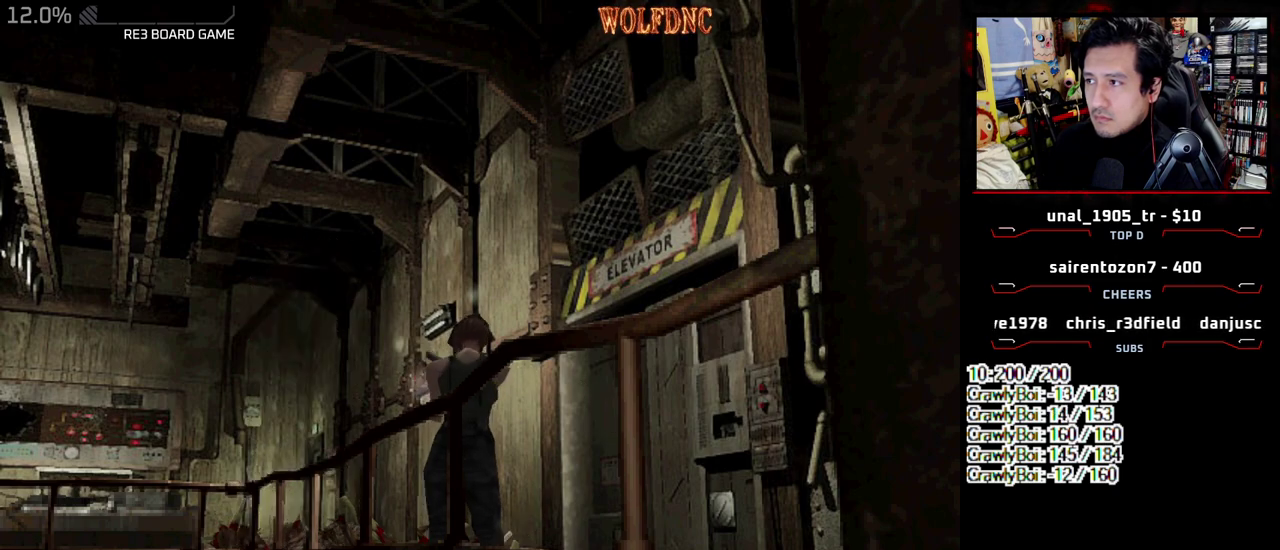
{"buttons": ["R1"], "events": [[167, "CROSS", "down"], [300, "CROSS", "up"]]}
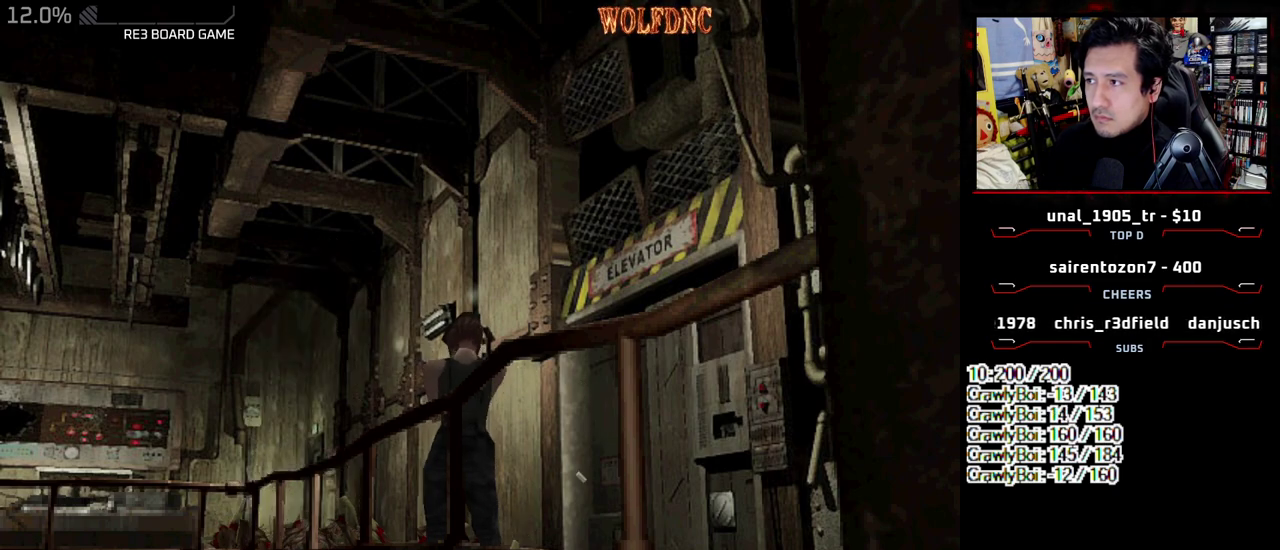
{"buttons": ["R1"], "events": [[83, "CROSS", "down"], [500, "CROSS", "up"]]}
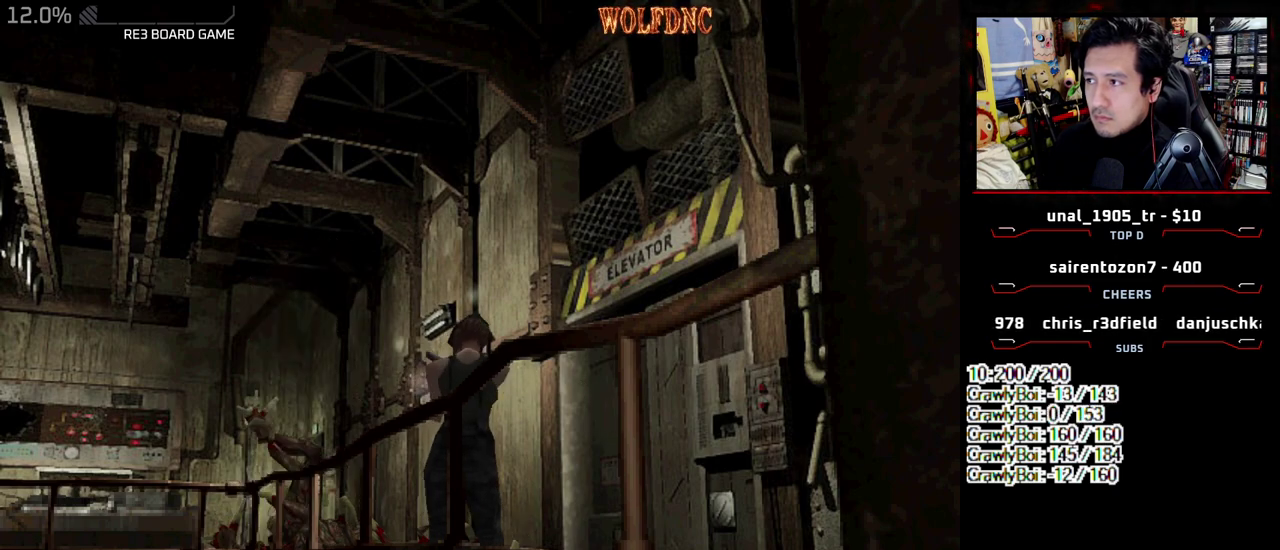
{"buttons": ["R1"], "events": [[200, "CROSS", "down"], [283, "CROSS", "up"]]}
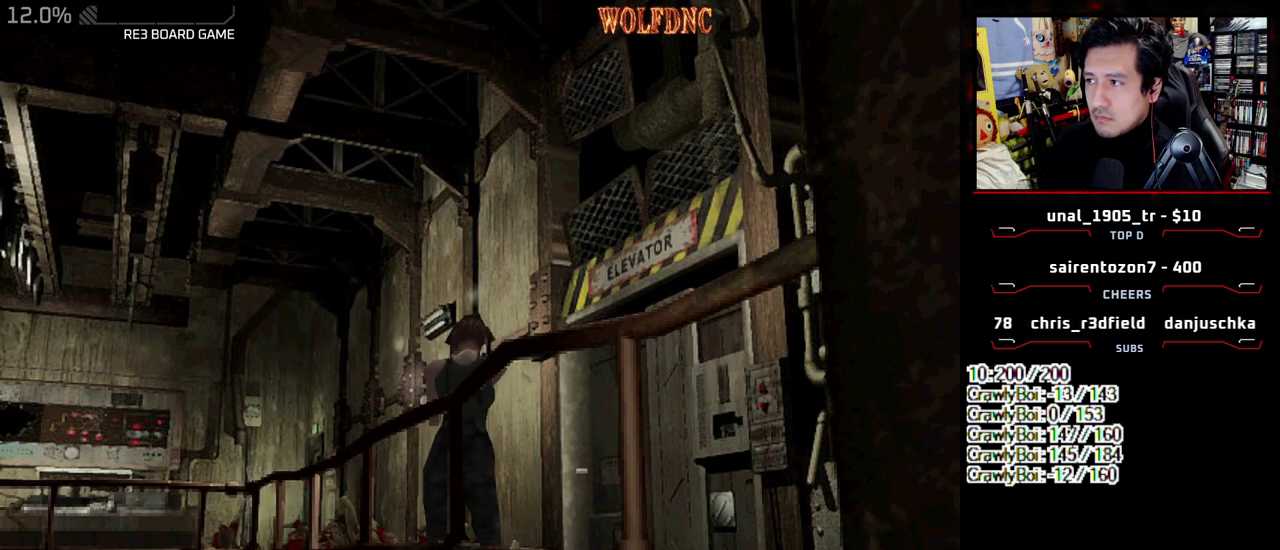
{"buttons": ["R1"], "events": []}
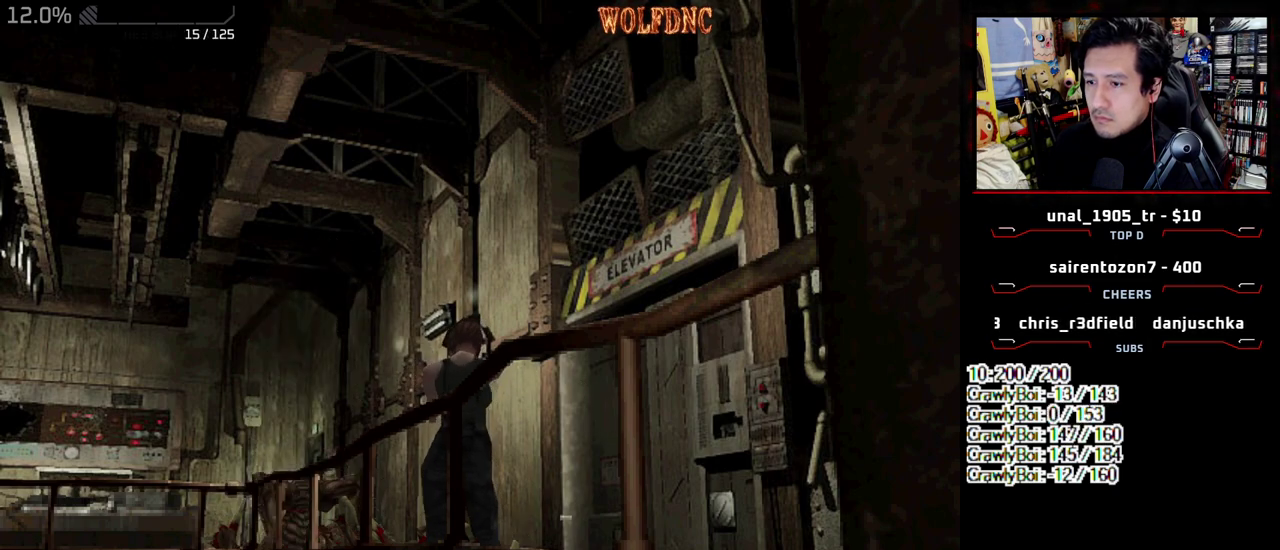
{"buttons": ["R1"], "events": [[183, "DPAD_LEFT", "down"], [267, "CROSS", "down"], [267, "DPAD_LEFT", "up"], [417, "CROSS", "up"]]}
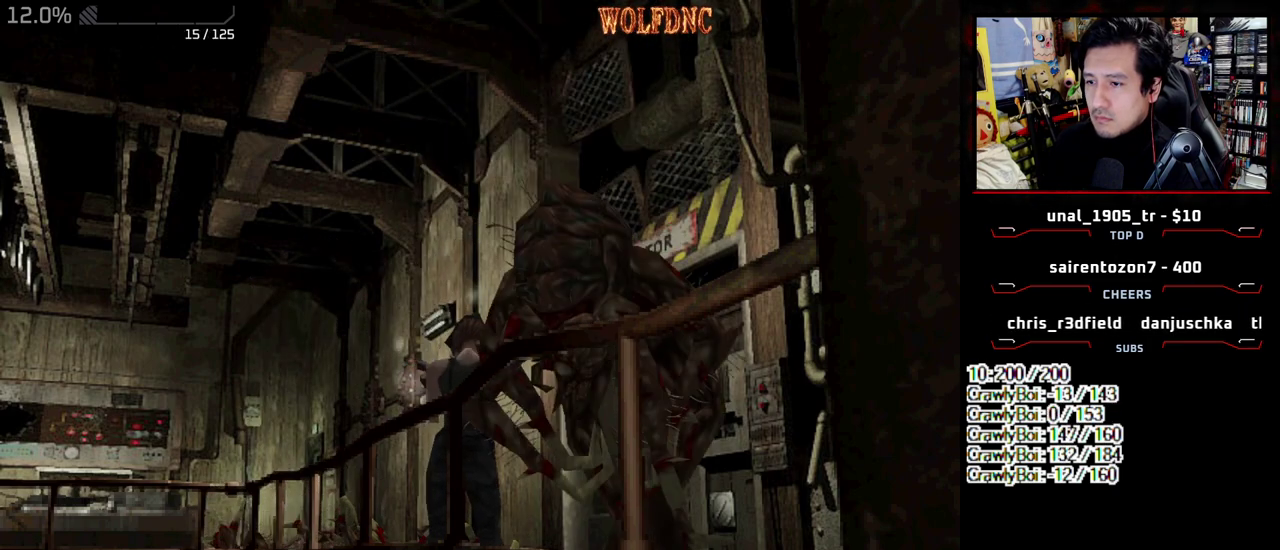
{"buttons": ["SQUARE", "DPAD_UP"], "events": [[333, "DPAD_UP", "down"], [333, "R1", "up"], [433, "SQUARE", "down"]]}
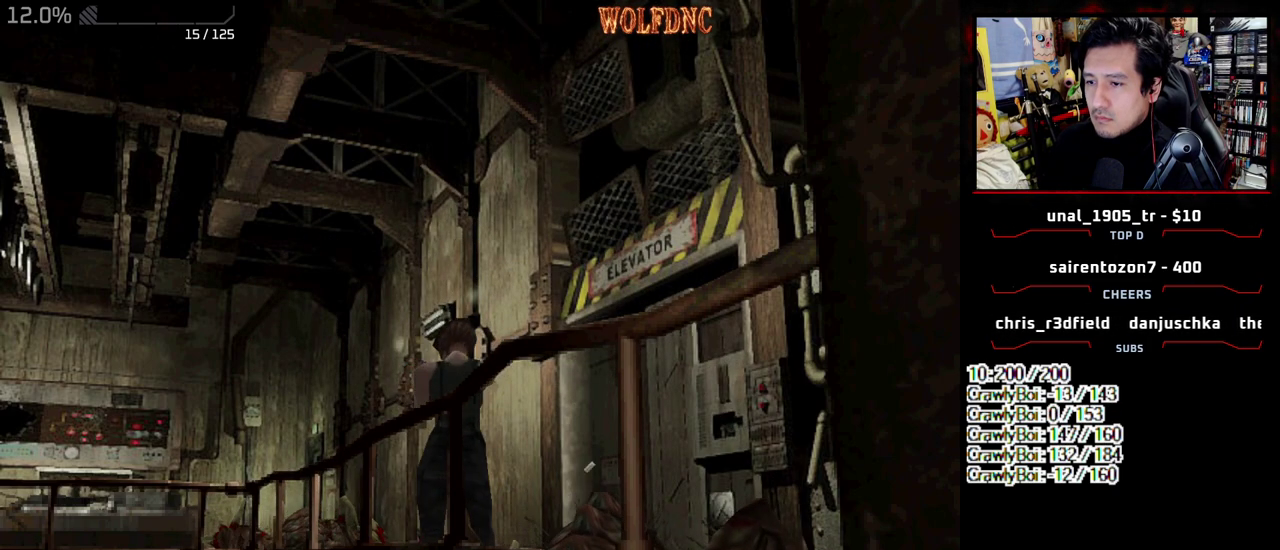
{"buttons": ["SQUARE", "DPAD_UP"], "events": []}
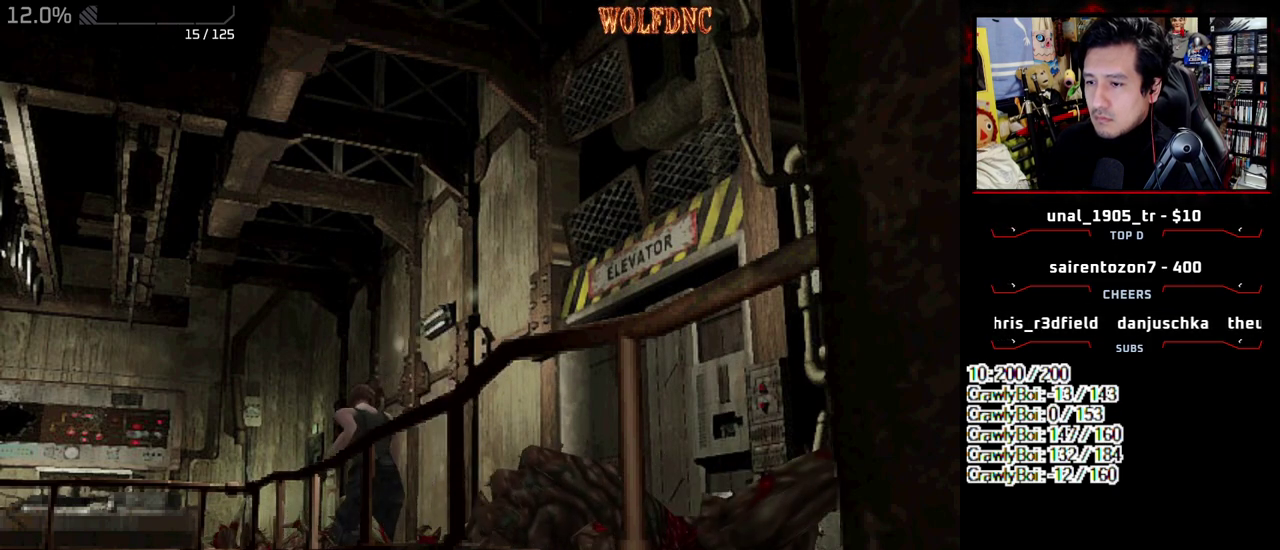
{"buttons": ["CROSS", "R1"], "events": [[83, "DPAD_UP", "up"], [83, "R1", "down"], [133, "CROSS", "down"], [133, "DPAD_DOWN", "down"], [183, "SQUARE", "up"], [467, "DPAD_DOWN", "up"]]}
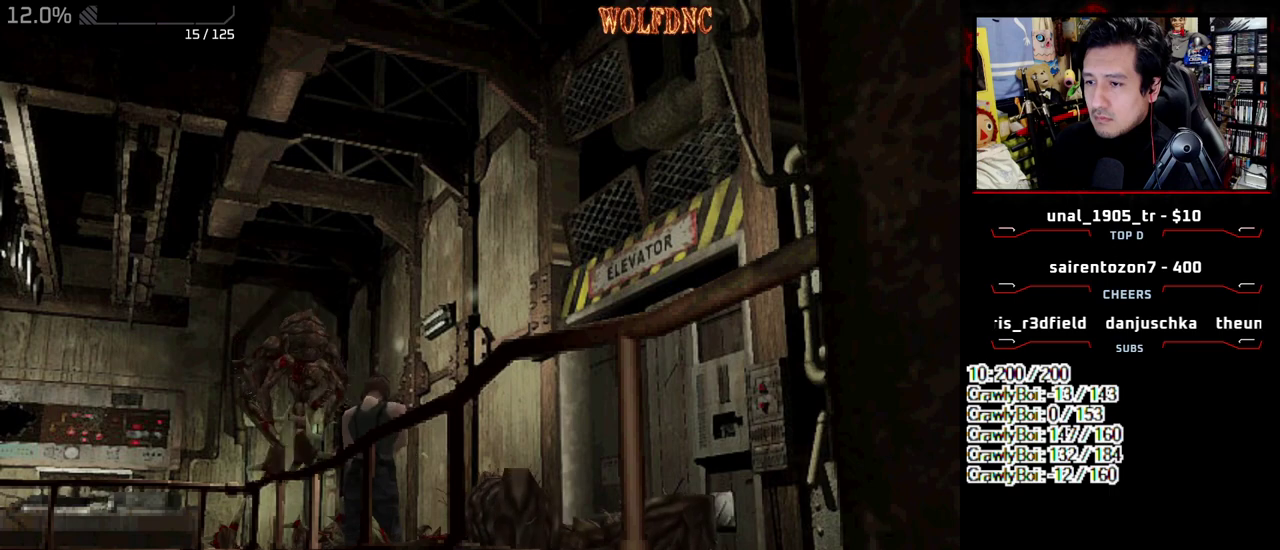
{"buttons": ["CROSS", "R1"], "events": [[150, "CROSS", "up"], [200, "CROSS", "down"], [433, "CROSS", "up"], [483, "CROSS", "down"]]}
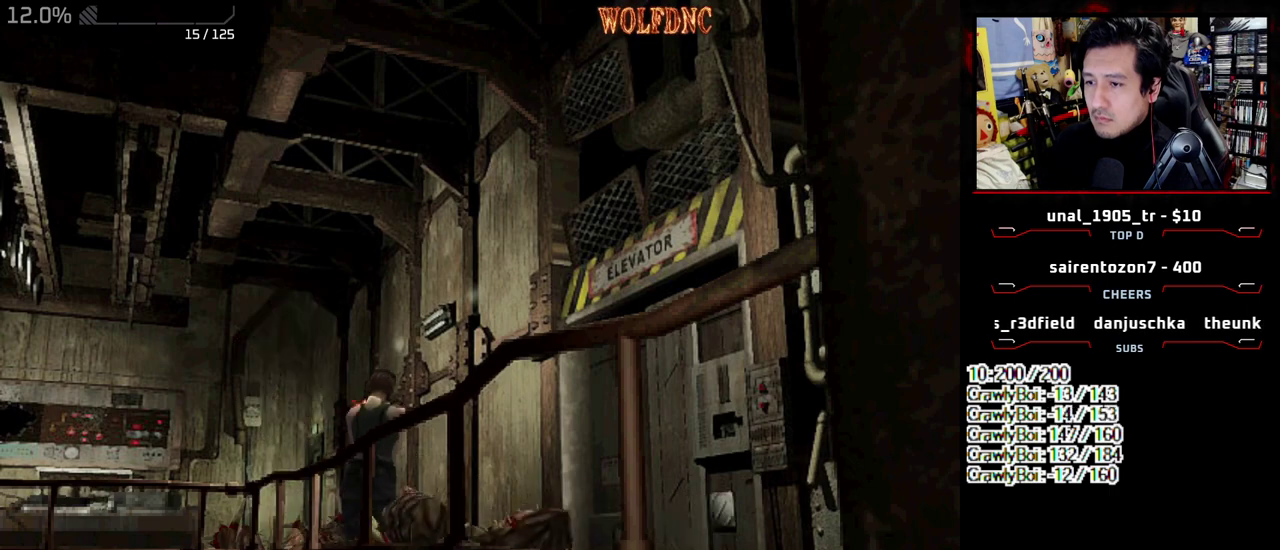
{"buttons": ["SQUARE", "DPAD_UP"], "events": [[167, "CROSS", "up"], [217, "R1", "up"], [250, "DPAD_UP", "down"], [400, "SQUARE", "down"]]}
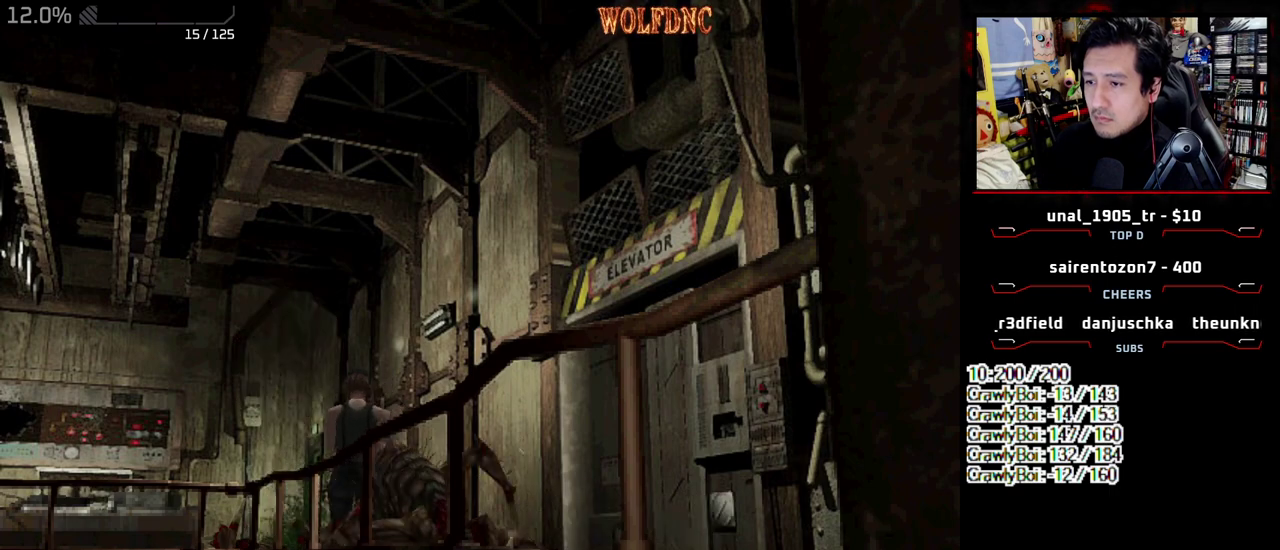
{"buttons": ["SQUARE", "DPAD_UP"], "events": [[33, "DPAD_LEFT", "down"], [500, "DPAD_LEFT", "up"]]}